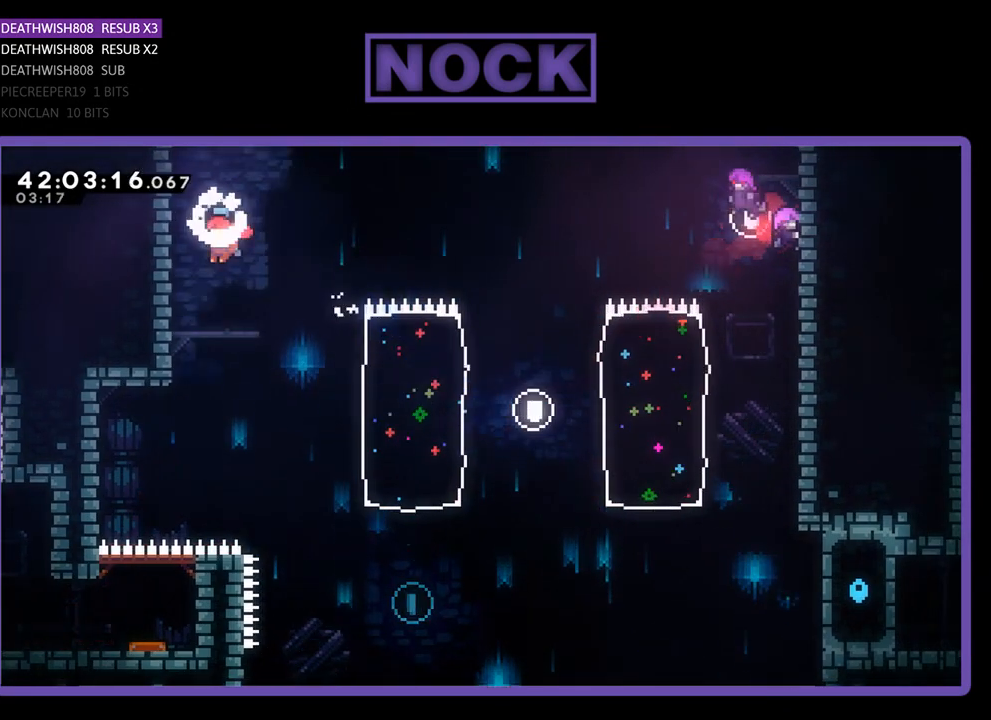
Gameplay with a controller (PlayStation layout); each line is a JSON object with the inputs held at the frame after it. "events" lists button and stick changes between this image and that frame as [ms after this image, input, new state], when the widget could be followed in between. Not read: right_stick.
{"buttons": ["CROSS", "R2", "DPAD_RIGHT"], "left_stick": "center", "events": [[233, "DPAD_LEFT", "up"], [267, "DPAD_UP", "up"], [467, "CROSS", "down"], [467, "DPAD_RIGHT", "down"]]}
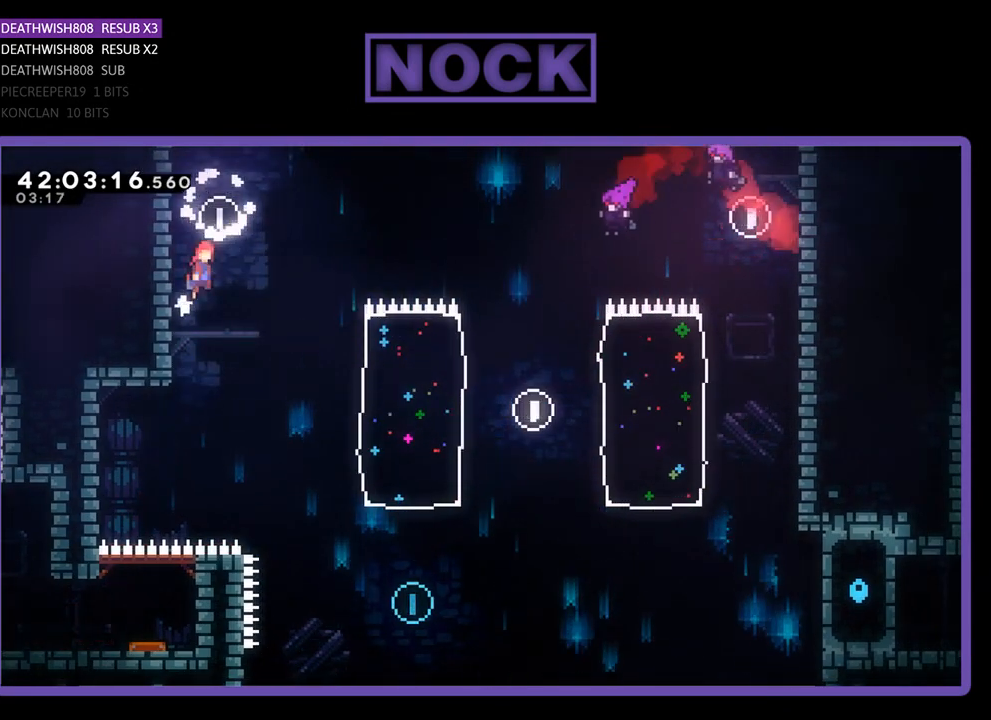
{"buttons": ["R2", "DPAD_DOWN"], "left_stick": "center", "events": [[33, "DPAD_DOWN", "down"], [67, "CROSS", "up"], [433, "DPAD_RIGHT", "up"]]}
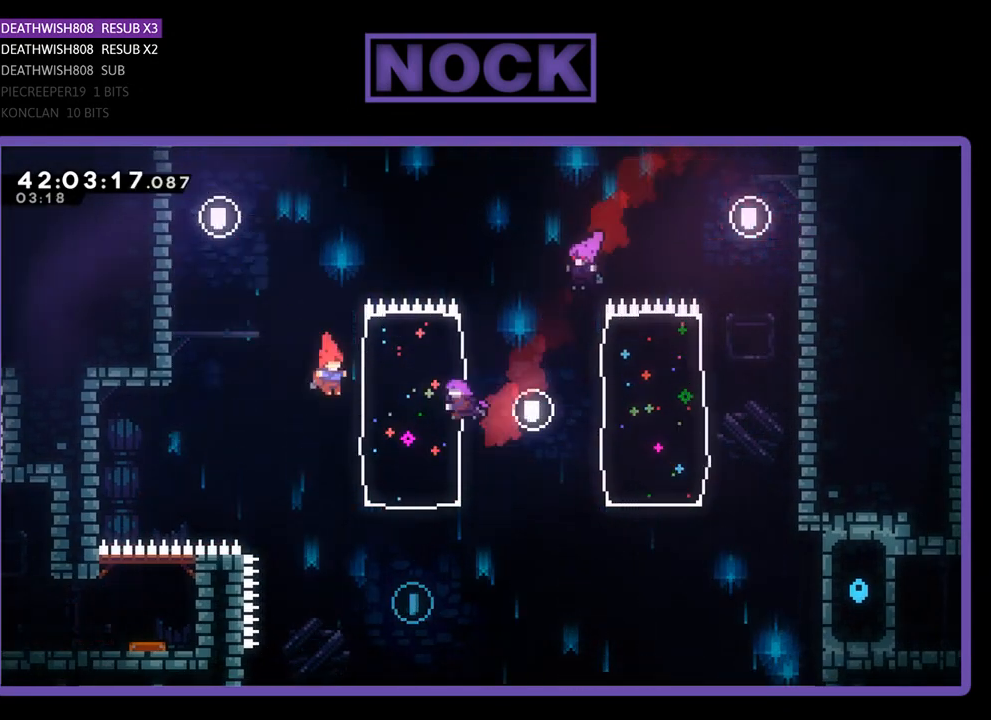
{"buttons": ["CIRCLE", "R2", "DPAD_UP", "DPAD_RIGHT"], "left_stick": "center", "events": [[200, "DPAD_DOWN", "up"], [200, "DPAD_RIGHT", "down"], [367, "CIRCLE", "down"], [367, "DPAD_UP", "down"]]}
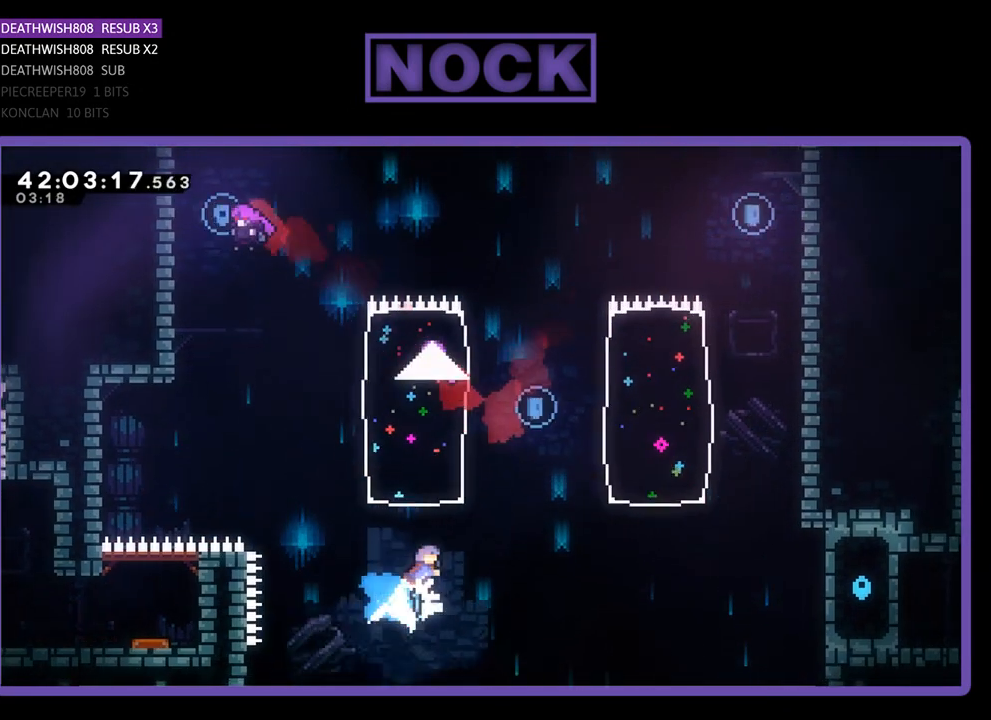
{"buttons": ["CIRCLE", "R2", "DPAD_UP"], "left_stick": "center", "events": [[100, "DPAD_RIGHT", "up"]]}
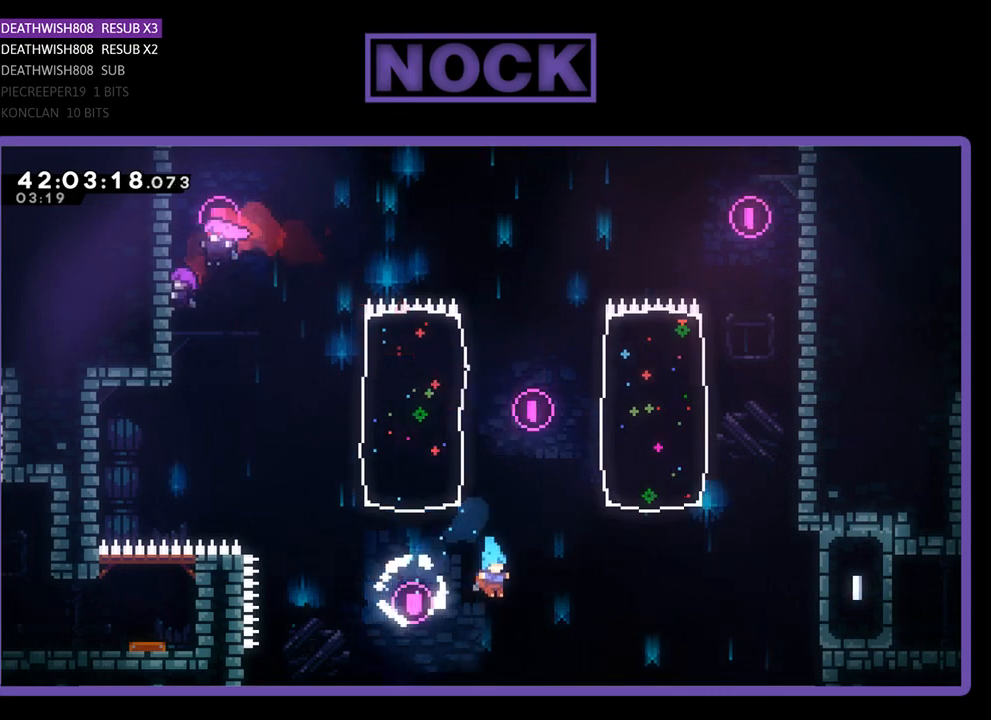
{"buttons": [], "left_stick": "center", "events": [[33, "CIRCLE", "up"], [67, "DPAD_LEFT", "down"], [100, "CIRCLE", "down"], [133, "DPAD_LEFT", "up"], [267, "DPAD_UP", "up"], [300, "R2", "up"], [333, "CIRCLE", "up"]]}
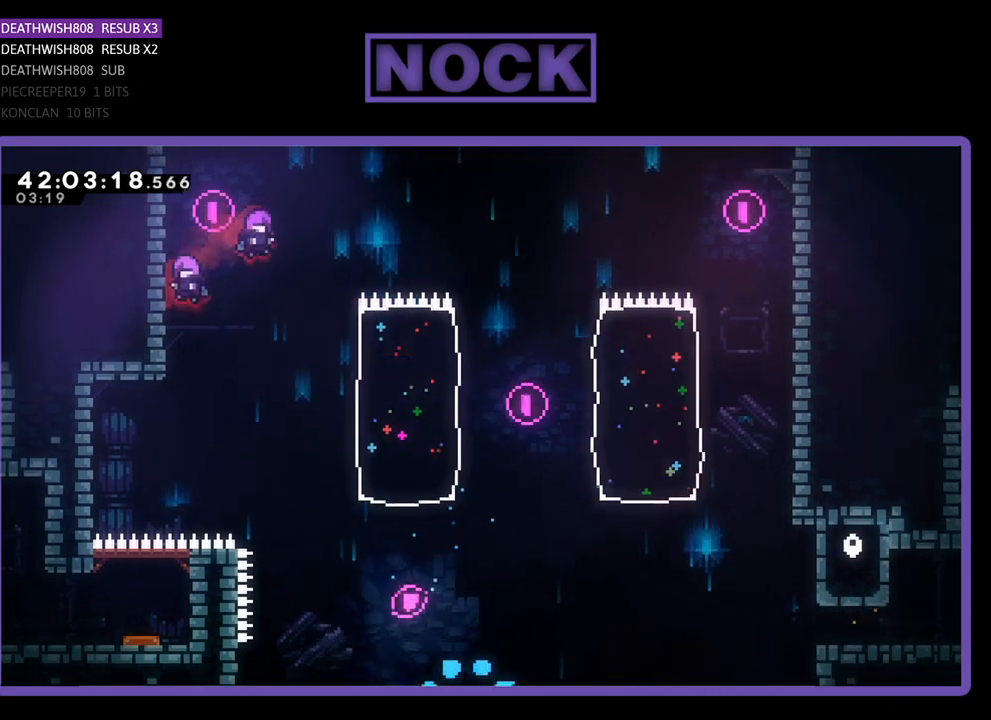
{"buttons": [], "left_stick": "center", "events": []}
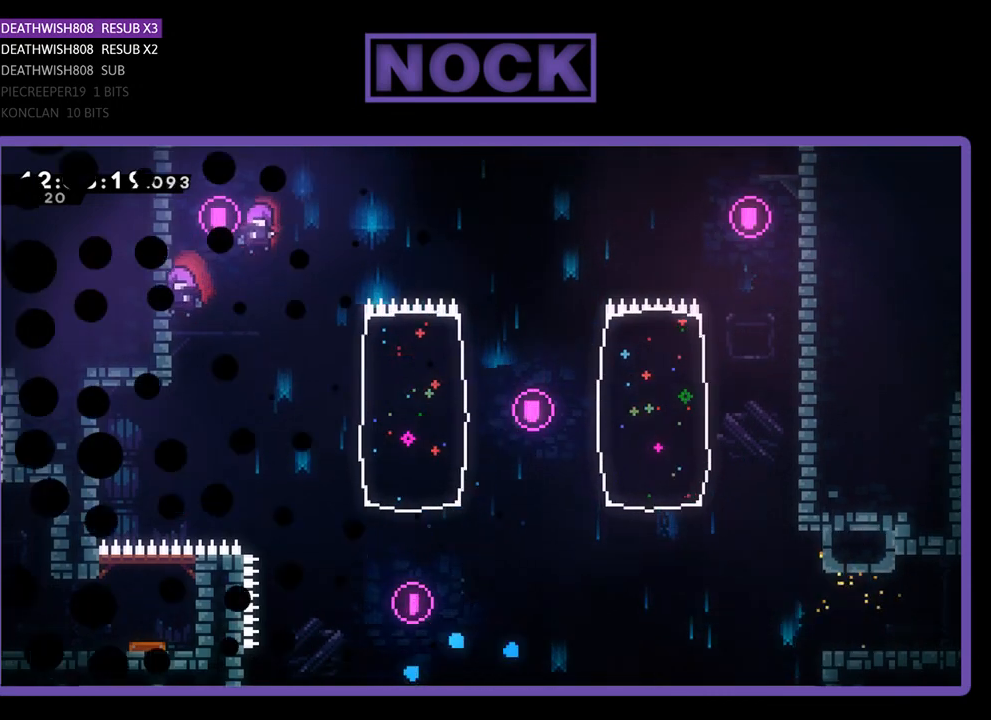
{"buttons": ["R2"], "left_stick": "center", "events": [[167, "R2", "down"]]}
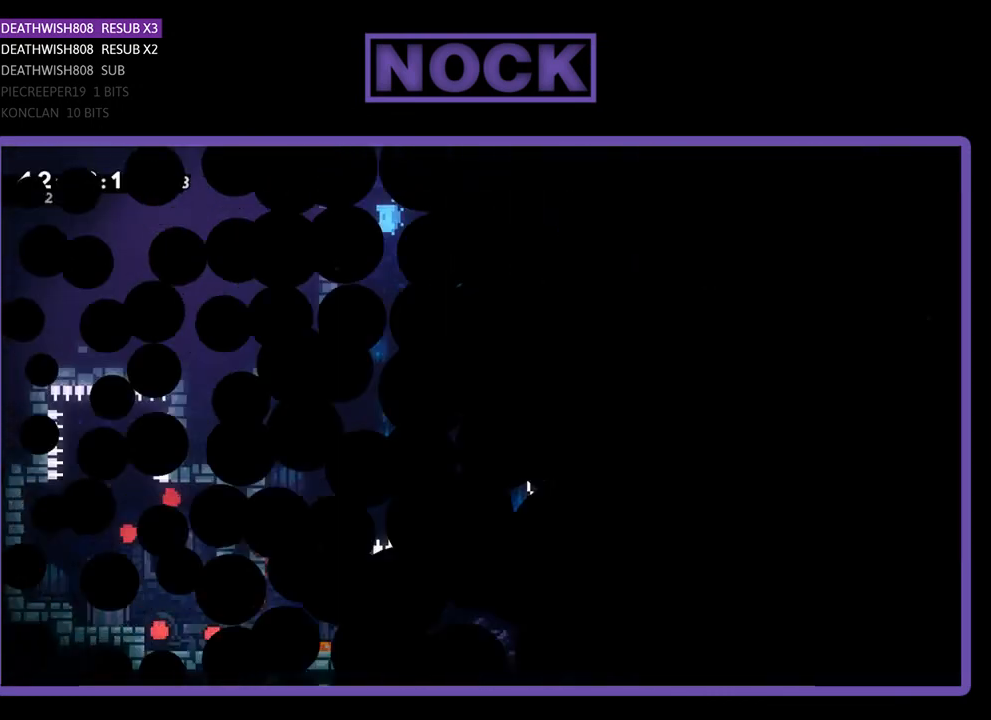
{"buttons": ["R2", "DPAD_RIGHT"], "left_stick": "center", "events": [[133, "DPAD_RIGHT", "down"]]}
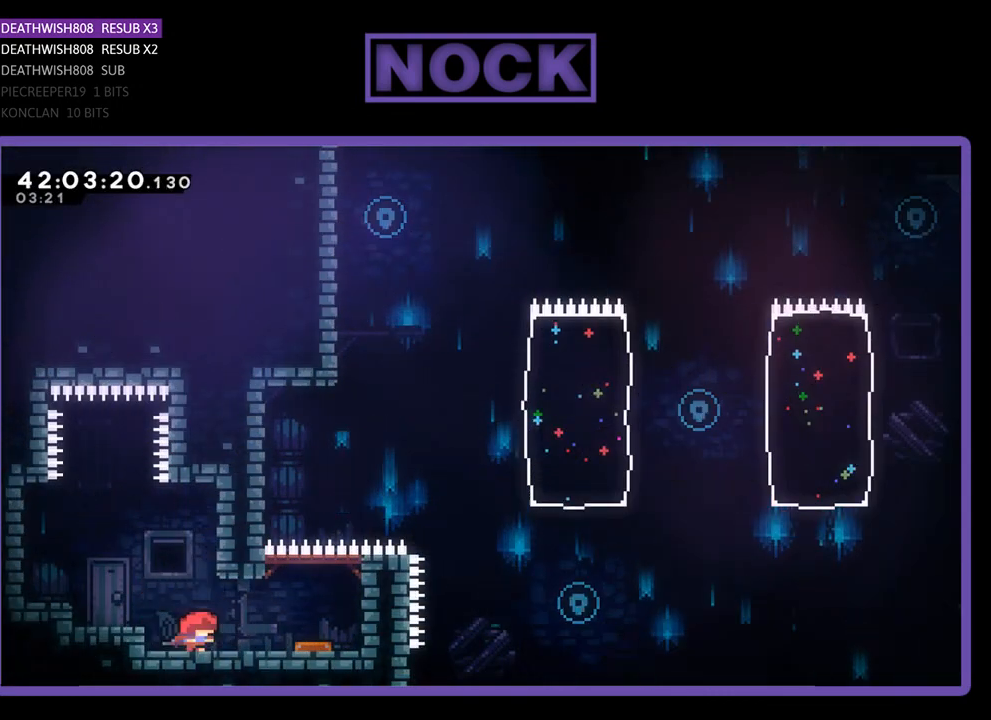
{"buttons": ["R2", "DPAD_RIGHT"], "left_stick": "center", "events": []}
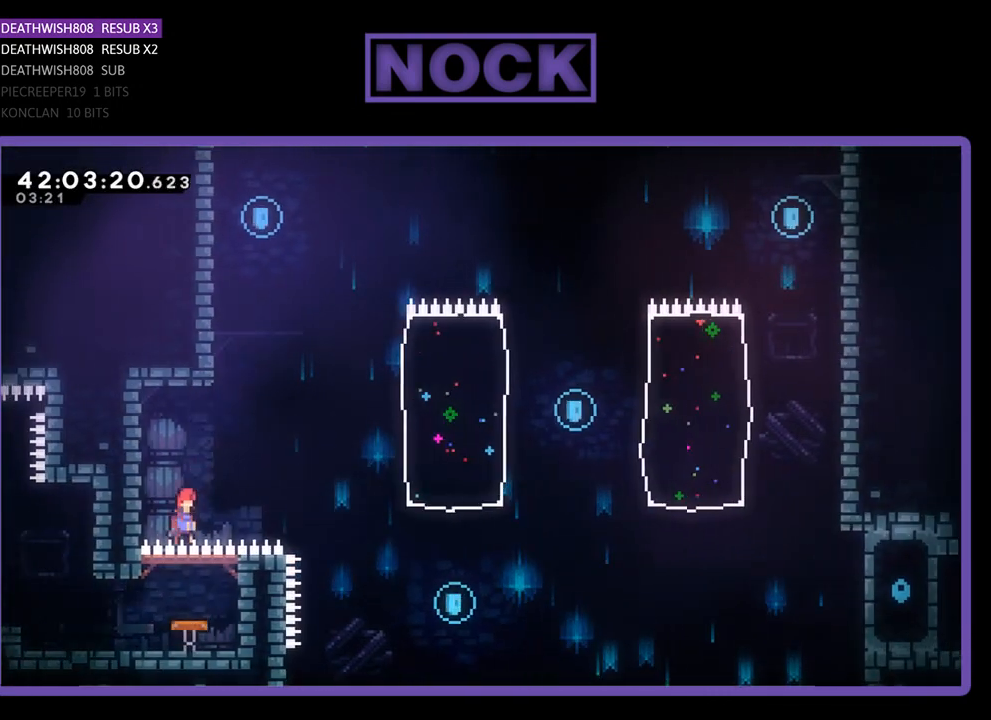
{"buttons": ["R2", "DPAD_UP", "DPAD_RIGHT"], "left_stick": "center", "events": [[500, "DPAD_UP", "down"]]}
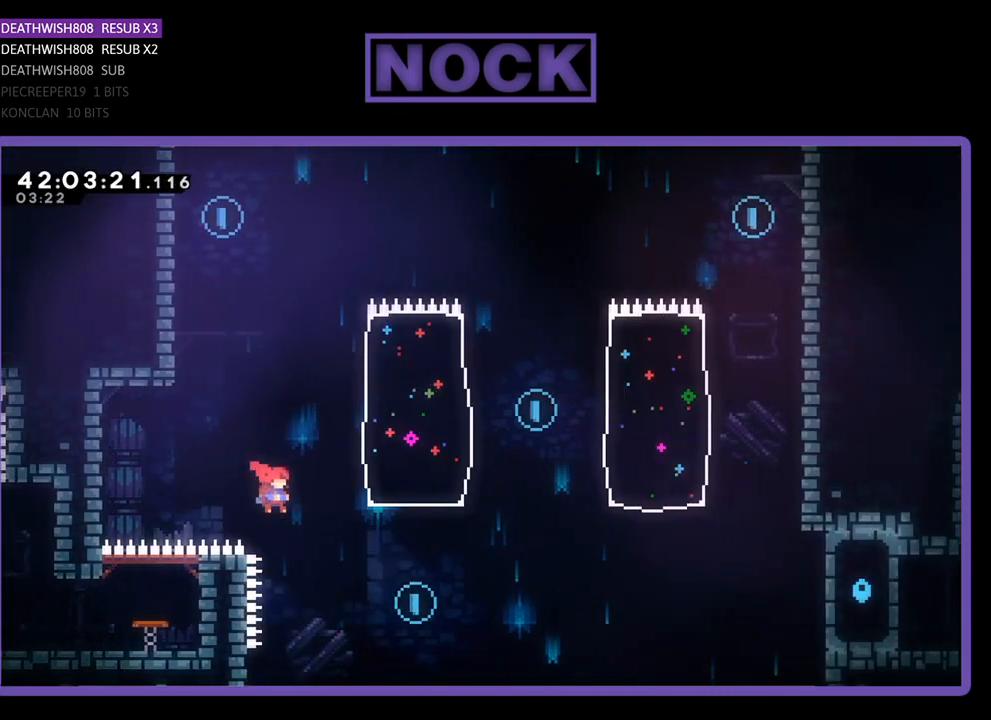
{"buttons": ["CIRCLE", "R2", "DPAD_UP", "DPAD_RIGHT"], "left_stick": "center", "events": [[233, "CIRCLE", "down"]]}
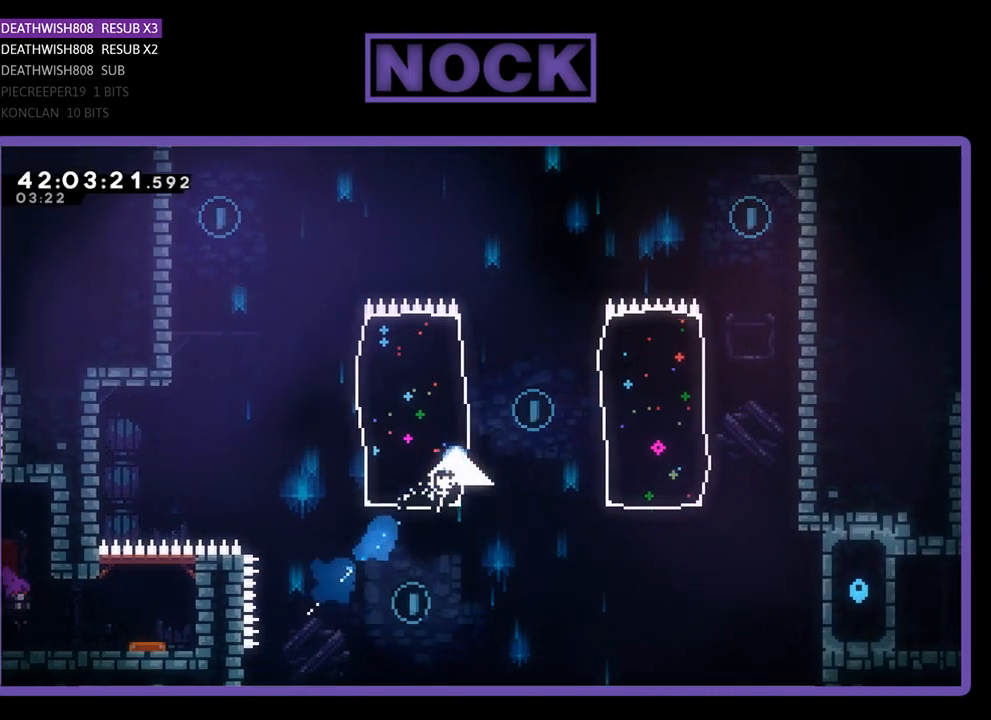
{"buttons": ["R2", "DPAD_RIGHT"], "left_stick": "center", "events": [[133, "CIRCLE", "up"], [267, "DPAD_UP", "up"]]}
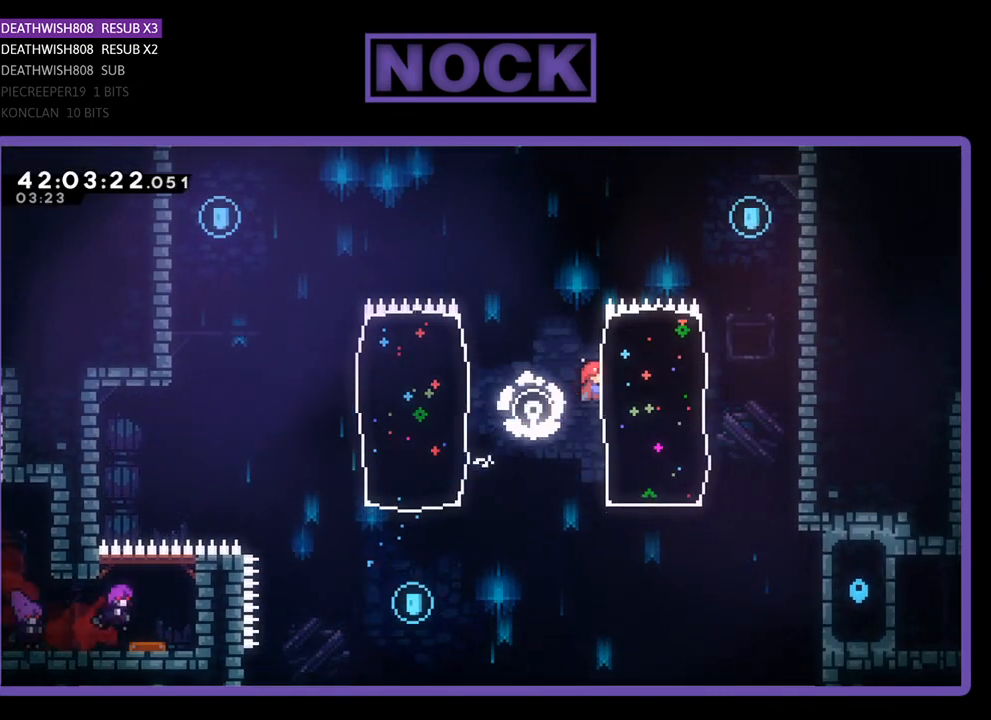
{"buttons": ["CIRCLE", "R2", "DPAD_UP", "DPAD_RIGHT"], "left_stick": "center", "events": [[133, "CIRCLE", "down"], [133, "DPAD_UP", "down"]]}
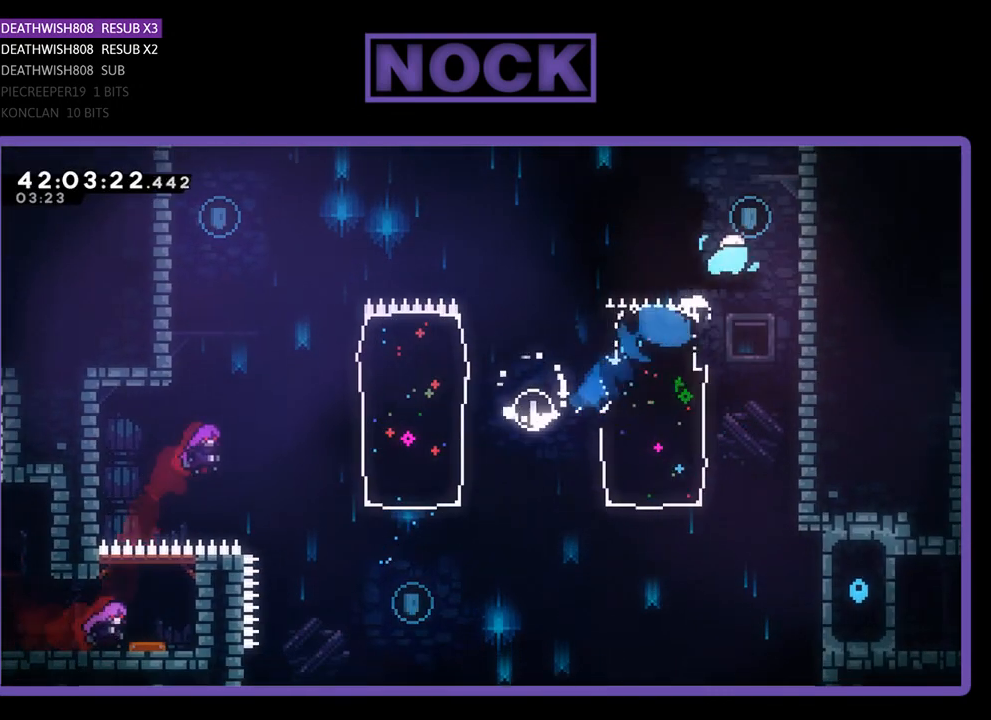
{"buttons": ["R2", "DPAD_LEFT"], "left_stick": "center", "events": [[100, "CIRCLE", "up"], [233, "DPAD_RIGHT", "up"], [300, "DPAD_UP", "up"], [367, "DPAD_LEFT", "down"]]}
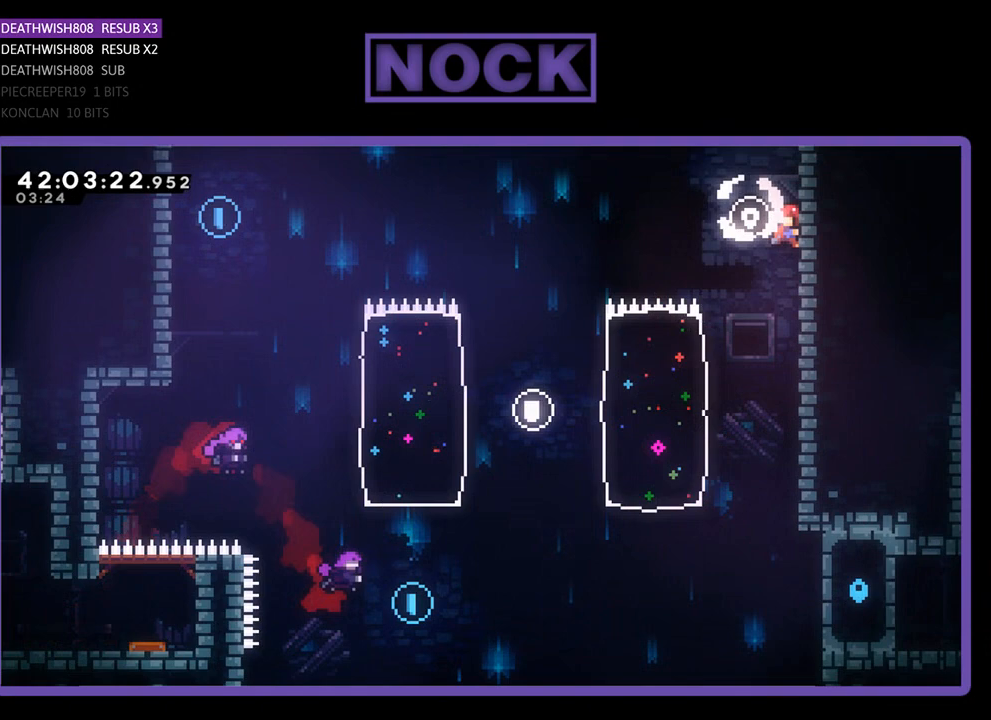
{"buttons": ["R2", "DPAD_UP", "DPAD_LEFT"], "left_stick": "center", "events": [[333, "DPAD_UP", "down"]]}
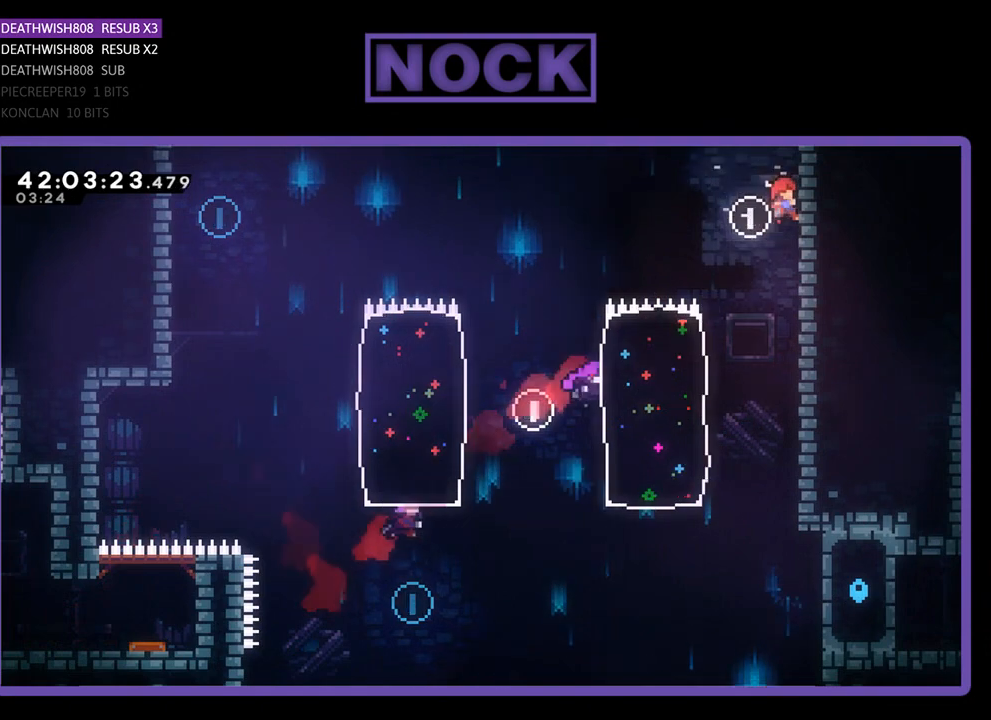
{"buttons": ["CROSS", "R2", "DPAD_UP", "DPAD_LEFT"], "left_stick": "center", "events": [[33, "CROSS", "down"]]}
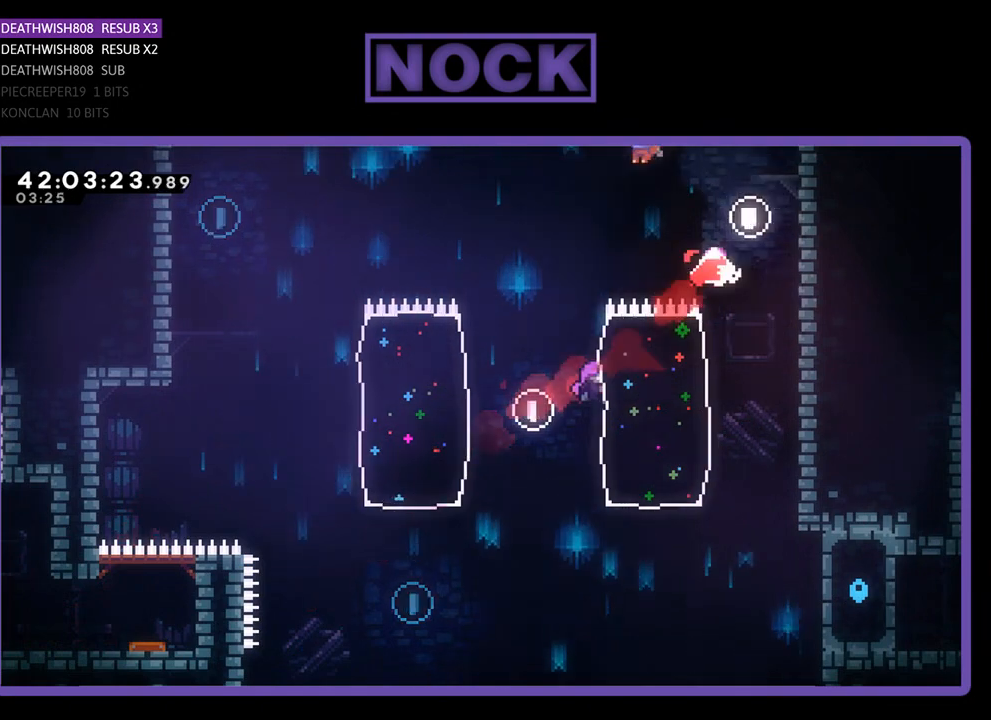
{"buttons": ["R2", "DPAD_LEFT"], "left_stick": "center", "events": [[267, "DPAD_UP", "up"], [333, "CROSS", "up"]]}
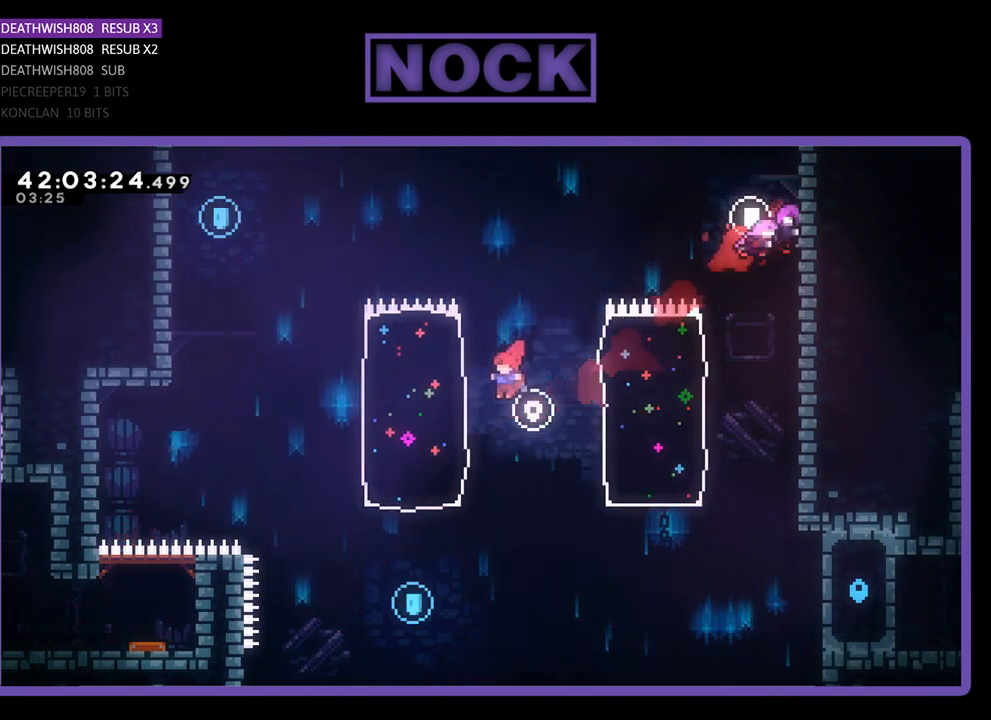
{"buttons": ["CIRCLE", "R2", "DPAD_UP", "DPAD_LEFT"], "left_stick": "center", "events": [[67, "DPAD_UP", "down"], [167, "CIRCLE", "down"]]}
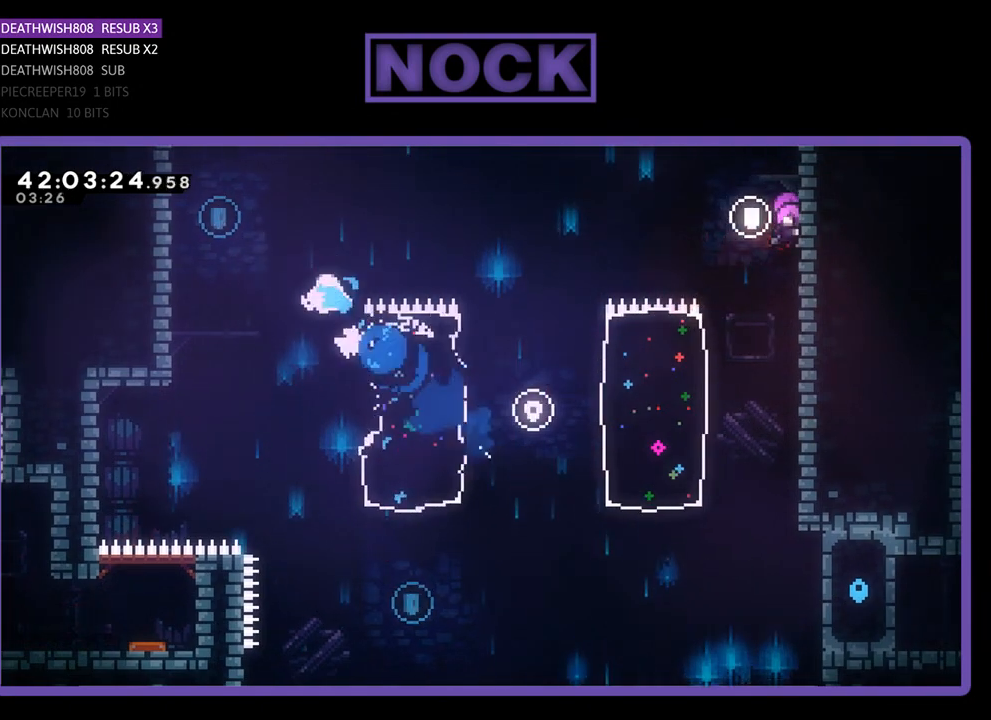
{"buttons": ["R2", "DPAD_UP", "DPAD_LEFT"], "left_stick": "center", "events": [[67, "CIRCLE", "up"]]}
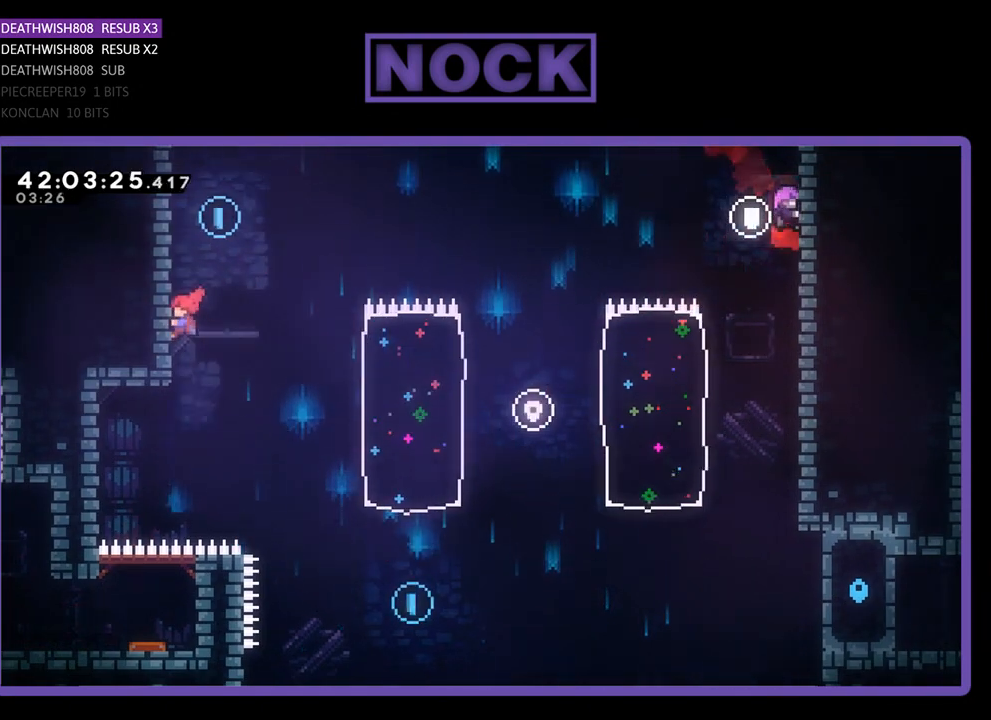
{"buttons": ["CROSS", "R2", "DPAD_UP", "DPAD_RIGHT"], "left_stick": "center", "events": [[67, "DPAD_LEFT", "up"], [167, "DPAD_RIGHT", "down"], [267, "DPAD_RIGHT", "up"], [333, "CROSS", "down"], [467, "DPAD_RIGHT", "down"]]}
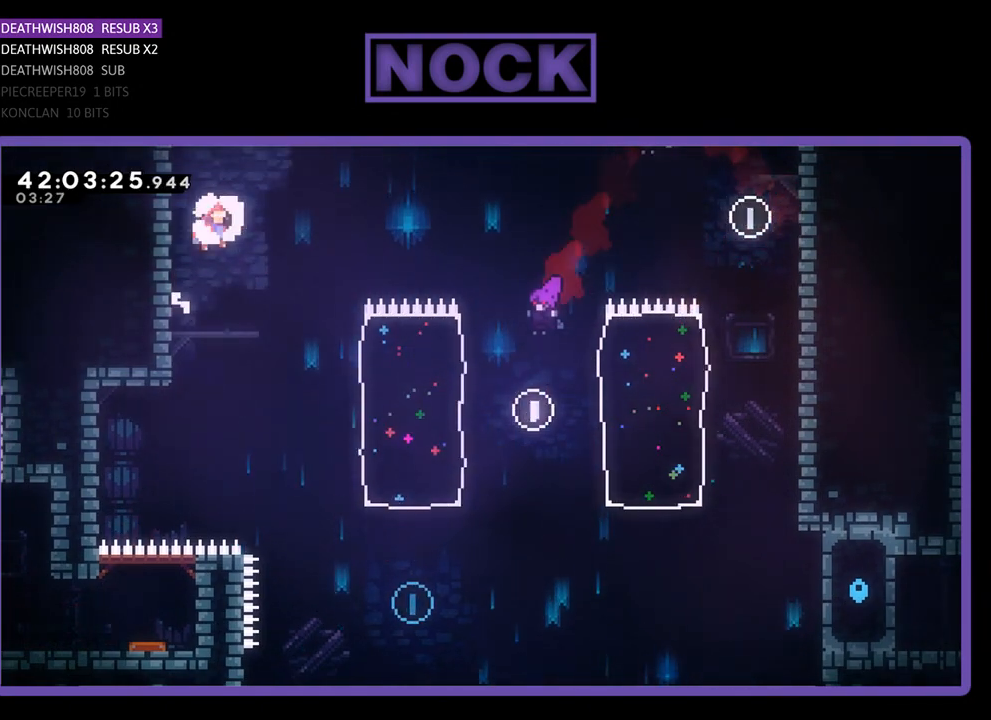
{"buttons": ["R2", "DPAD_RIGHT"], "left_stick": "center", "events": [[33, "CROSS", "up"], [33, "DPAD_UP", "up"], [100, "DPAD_RIGHT", "up"], [433, "DPAD_RIGHT", "down"]]}
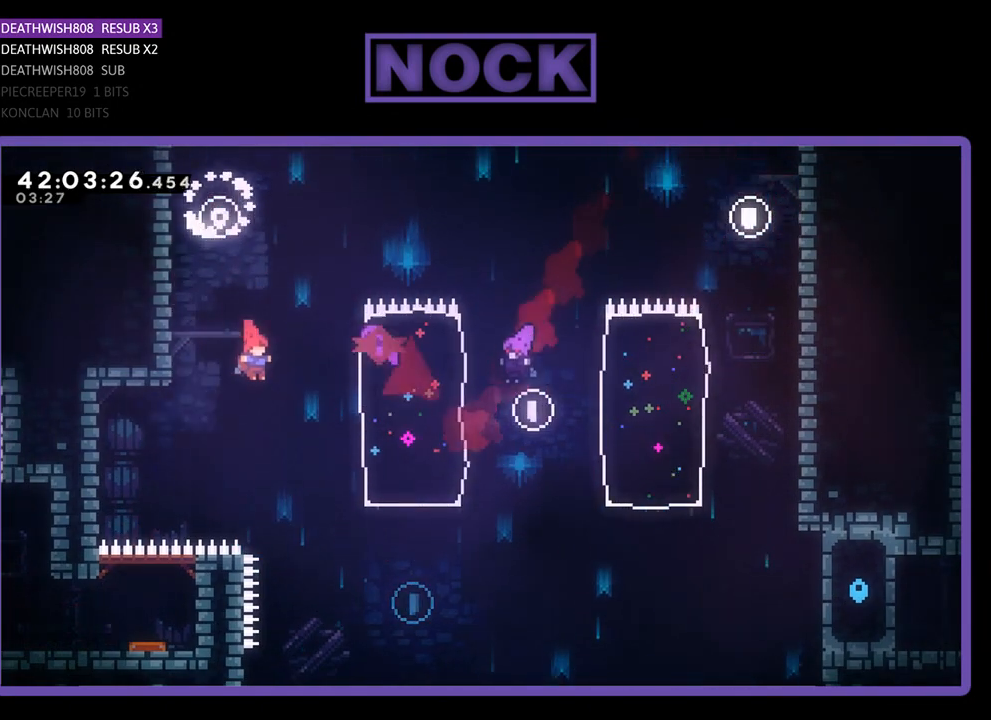
{"buttons": ["R2", "DPAD_UP", "DPAD_RIGHT"], "left_stick": "center", "events": [[467, "DPAD_UP", "down"]]}
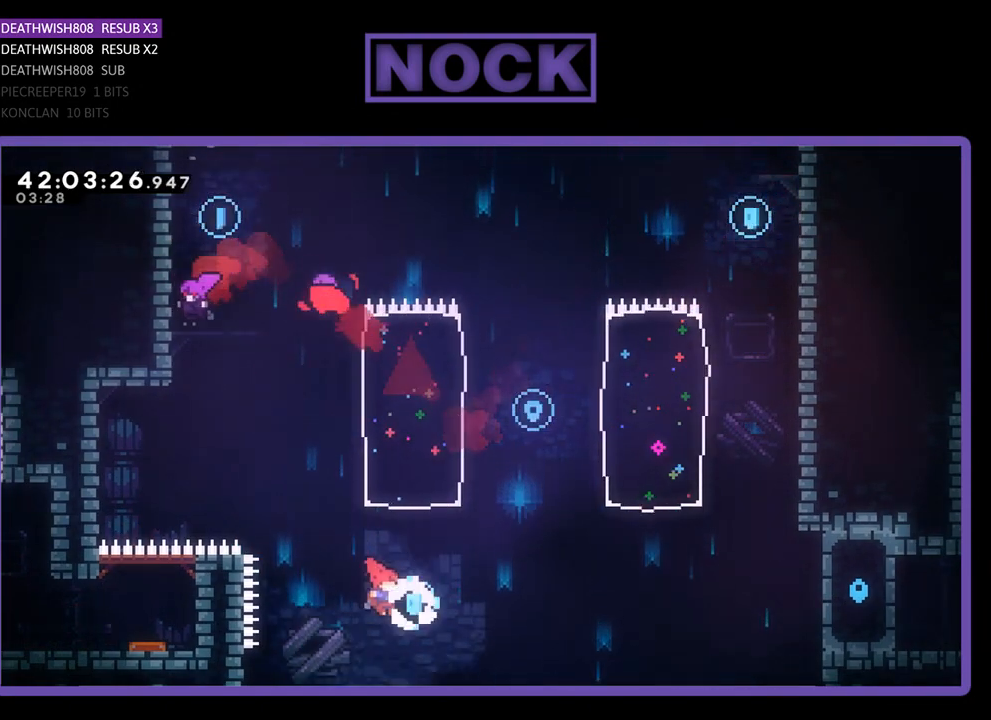
{"buttons": ["R2", "DPAD_UP", "DPAD_RIGHT"], "left_stick": "center", "events": [[33, "CIRCLE", "down"], [100, "DPAD_RIGHT", "up"], [467, "CIRCLE", "up"], [500, "DPAD_RIGHT", "down"]]}
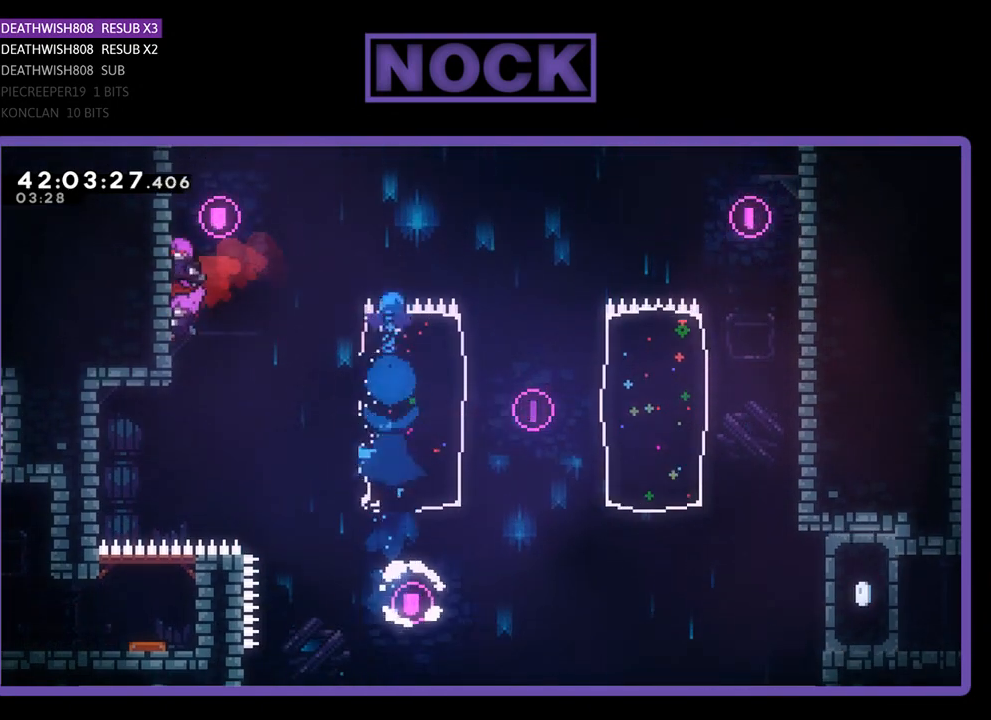
{"buttons": ["R2", "DPAD_RIGHT"], "left_stick": "center", "events": [[67, "DPAD_UP", "up"]]}
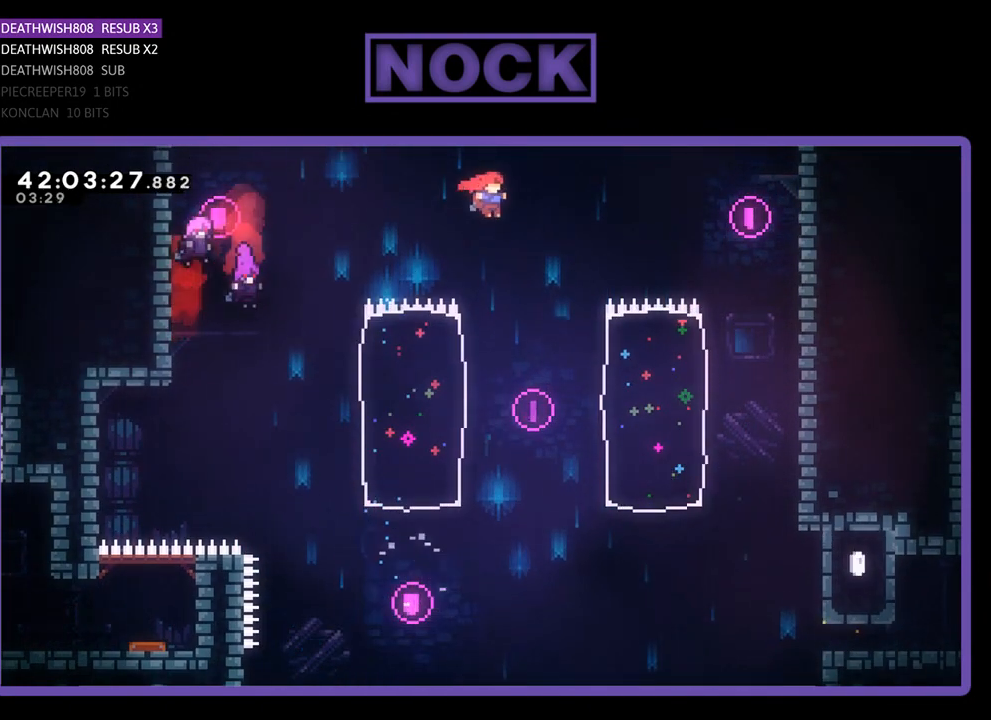
{"buttons": ["CIRCLE", "R2", "DPAD_RIGHT"], "left_stick": "center", "events": [[167, "DPAD_RIGHT", "up"], [333, "DPAD_RIGHT", "down"], [500, "CIRCLE", "down"]]}
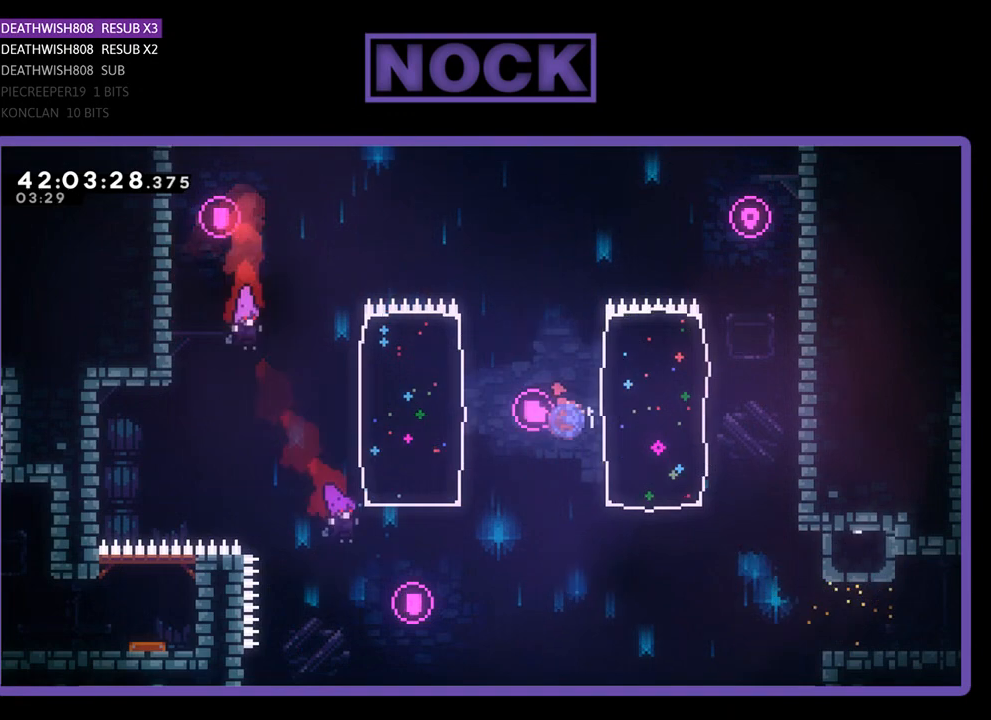
{"buttons": ["R2", "DPAD_RIGHT"], "left_stick": "center", "events": [[267, "CIRCLE", "up"]]}
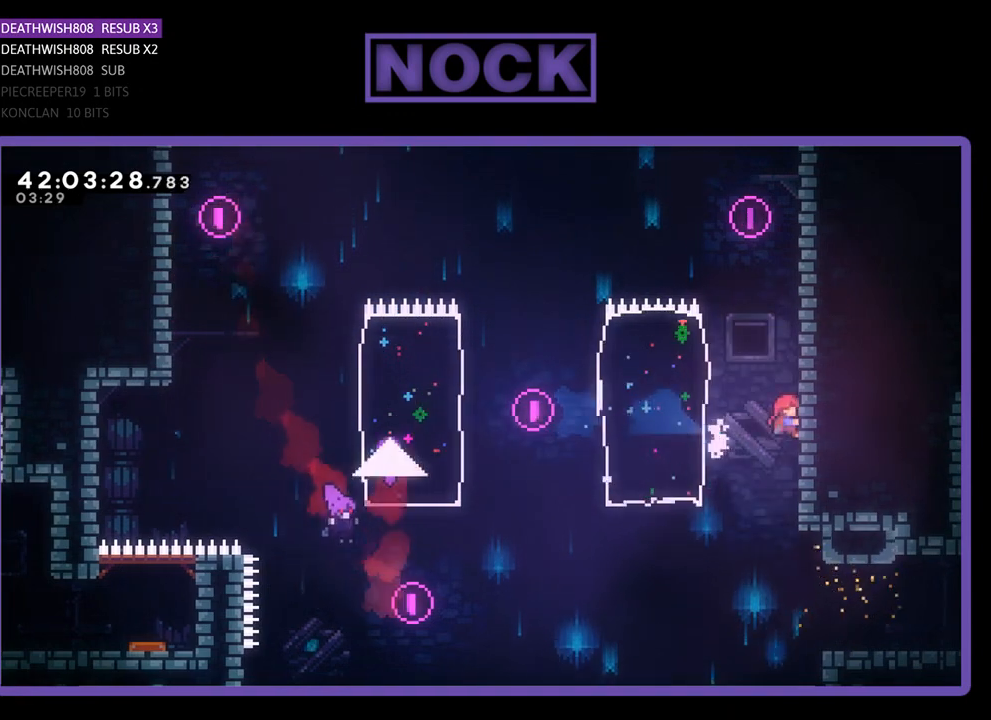
{"buttons": ["R2", "DPAD_RIGHT"], "left_stick": "center", "events": [[33, "DPAD_RIGHT", "up"], [33, "R2", "up"], [200, "DPAD_RIGHT", "down"], [433, "R2", "down"]]}
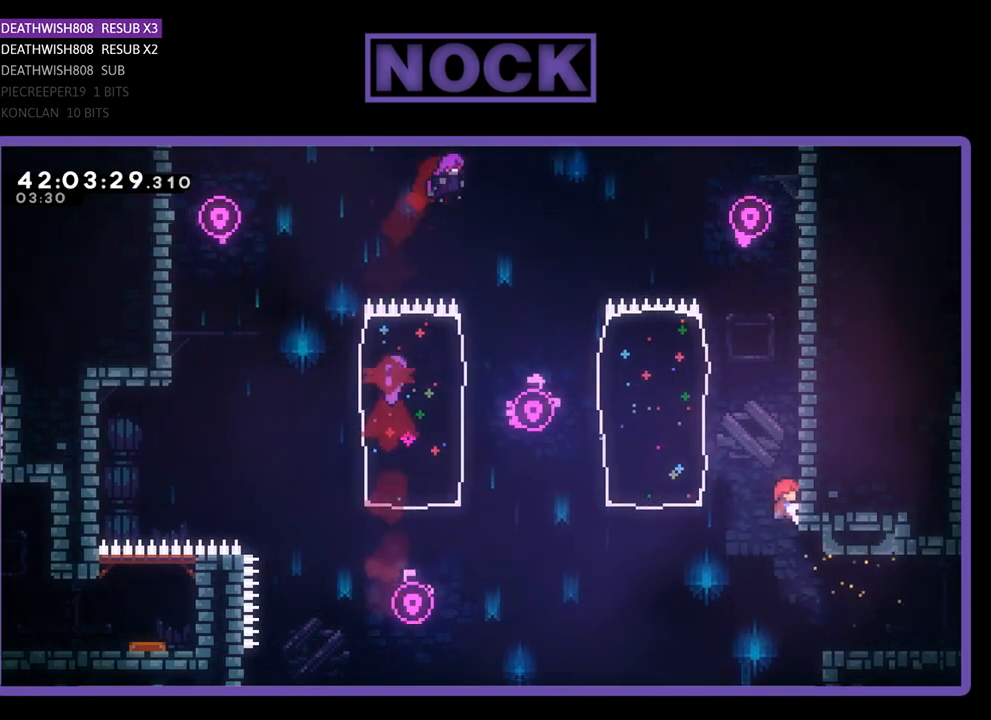
{"buttons": ["CIRCLE", "R2", "DPAD_RIGHT"], "left_stick": "center", "events": [[233, "R2", "up"], [500, "CIRCLE", "down"], [500, "R2", "down"]]}
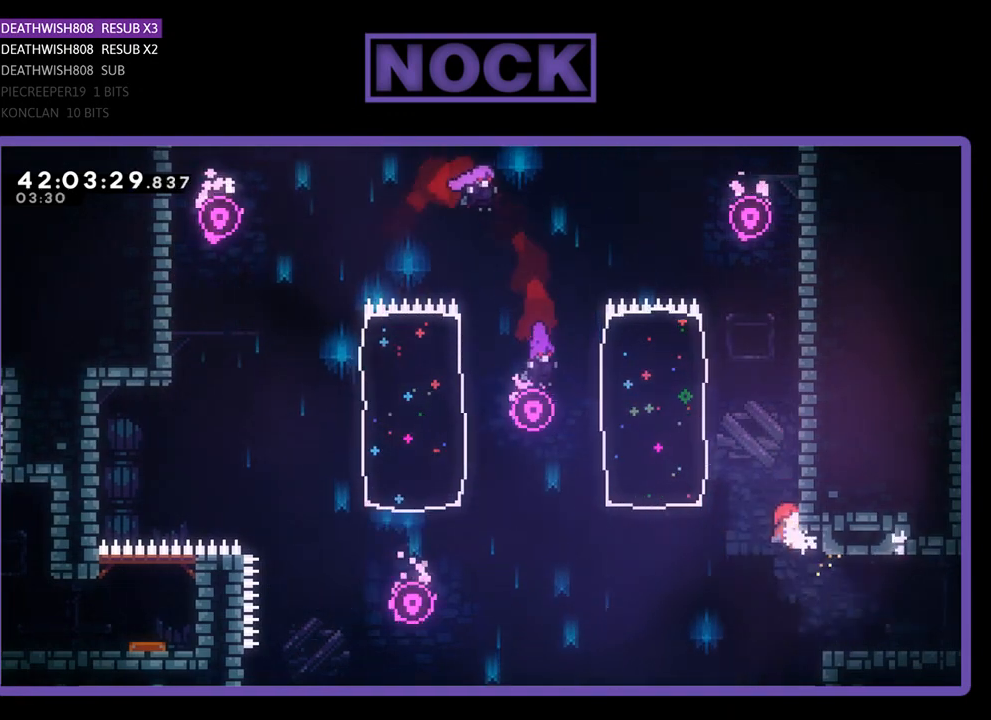
{"buttons": ["DPAD_RIGHT"], "left_stick": "center", "events": [[167, "CIRCLE", "up"], [267, "CIRCLE", "down"], [367, "CIRCLE", "up"], [400, "R2", "up"]]}
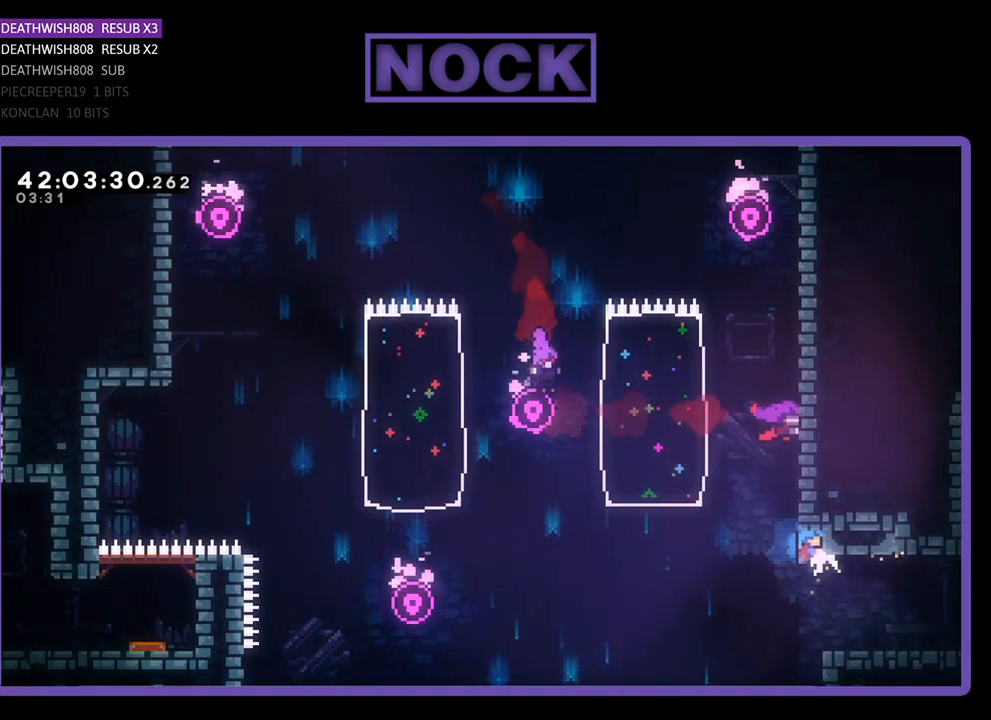
{"buttons": ["R2", "DPAD_RIGHT"], "left_stick": "center", "events": [[133, "R2", "down"]]}